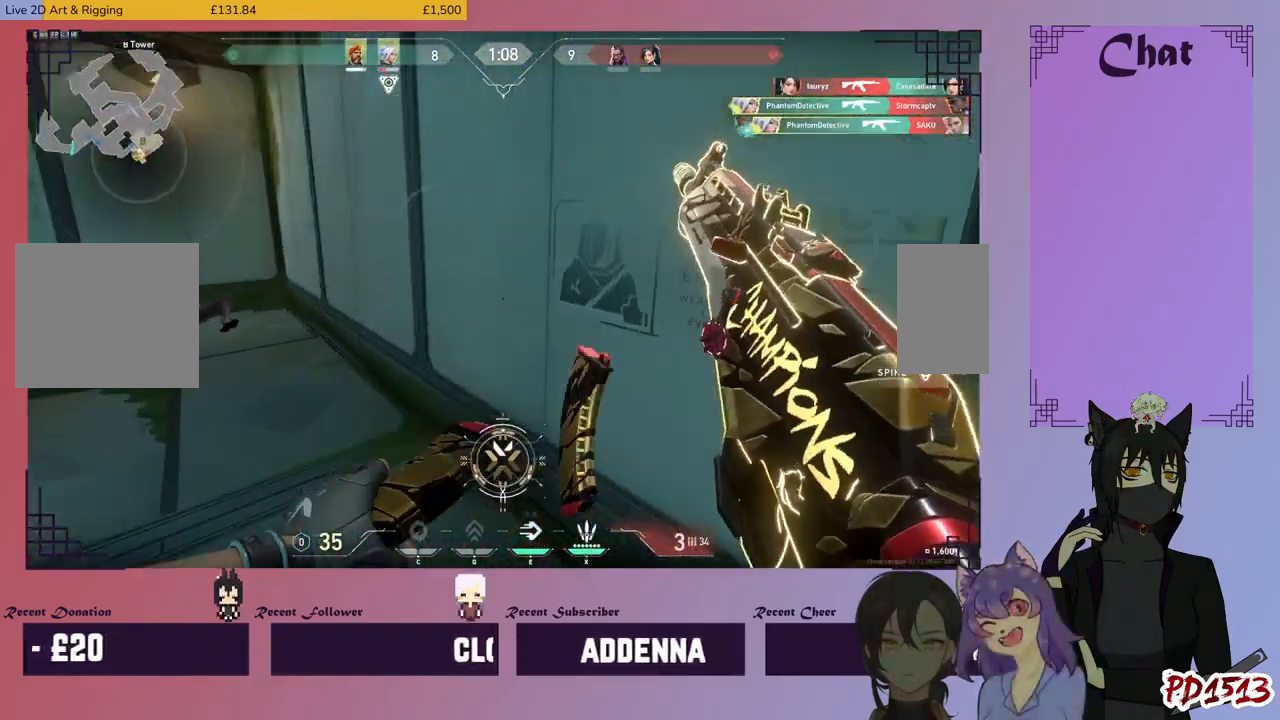
Gameplay with keyboard and mouse; each line is a JSON object with the keys and mouse buttons held at the frame after it. "events" lists presses ("down") and releases ("up") of "a", "c", "ctrl", "d", "e", "f", "q", "r", "s", "shift", "space", "tab", "v", "w", "x", "z", "mouse_left", "mouse_wheel", "mouse_right", "mouse_mb4" and "mouse_mb5" between this image and that frame as [ms after this image, input, new state], when the widget could be followed in between. "mouse_left", "mouse_wheel", "mouse_right", "mouse_mb4", "mouse_mb5" = the "left", "wheel", "right", "mb4", "mb5" buttons of the "mouse" list. No other keys are recorded. "wheel" means that the mouse wheel is clicked or scrolled. Mouse movement is not recorded.
{"keys": ["a"], "mouse": [], "events": [[67, "a", "up"], [67, "d", "down"], [167, "w", "up"], [367, "a", "down"], [367, "d", "up"]]}
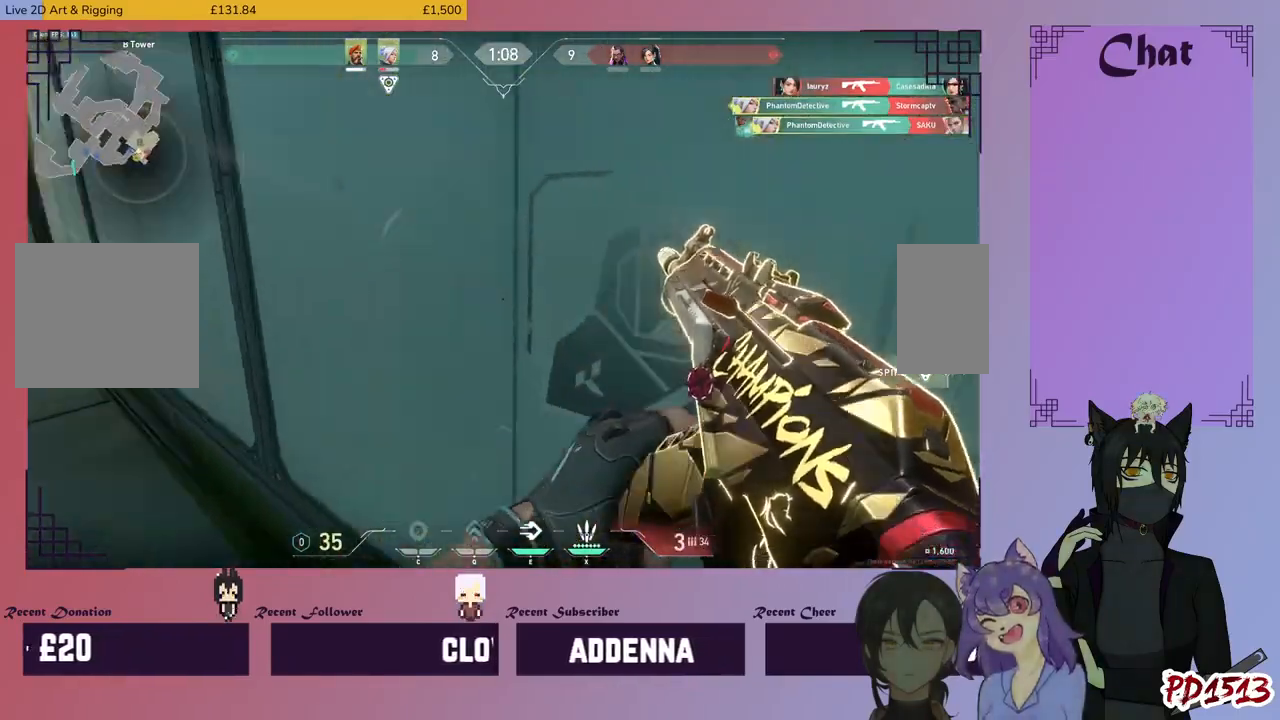
{"keys": ["a"], "mouse": [], "events": [[100, "a", "up"], [100, "d", "down"], [434, "a", "down"], [434, "d", "up"]]}
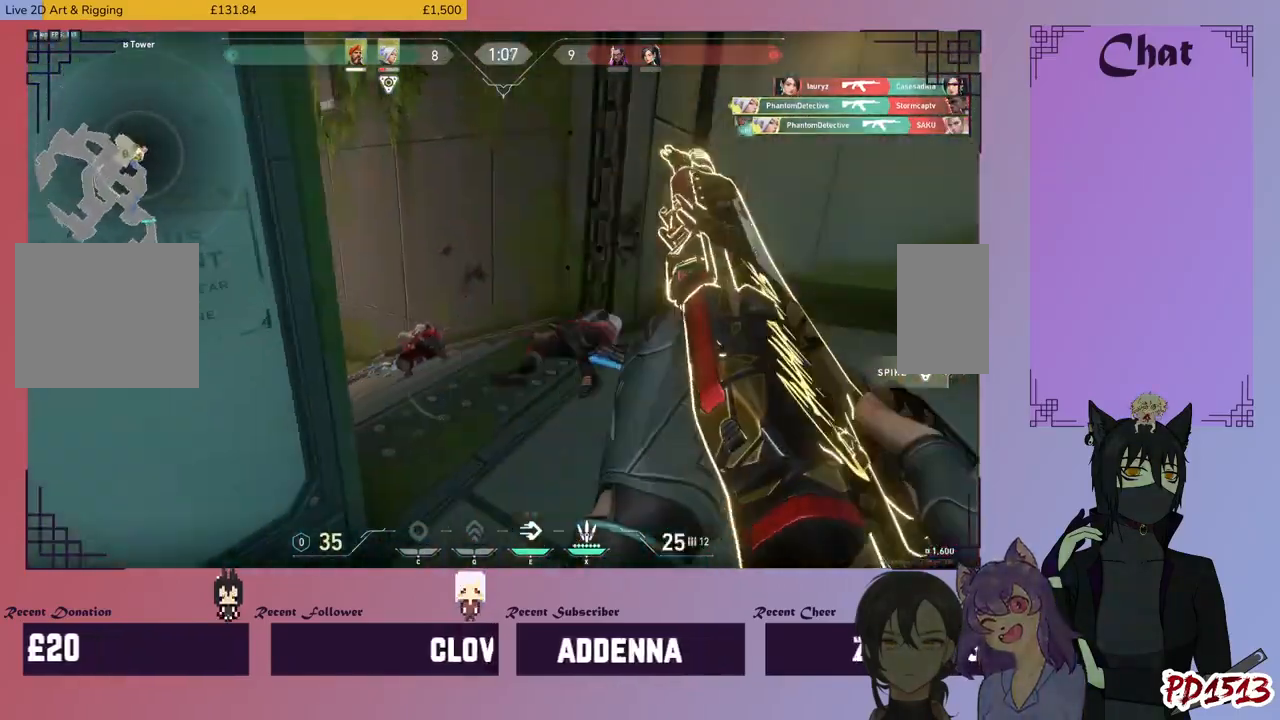
{"keys": ["d", "w"], "mouse": [], "events": [[200, "a", "up"], [200, "d", "down"], [400, "w", "down"]]}
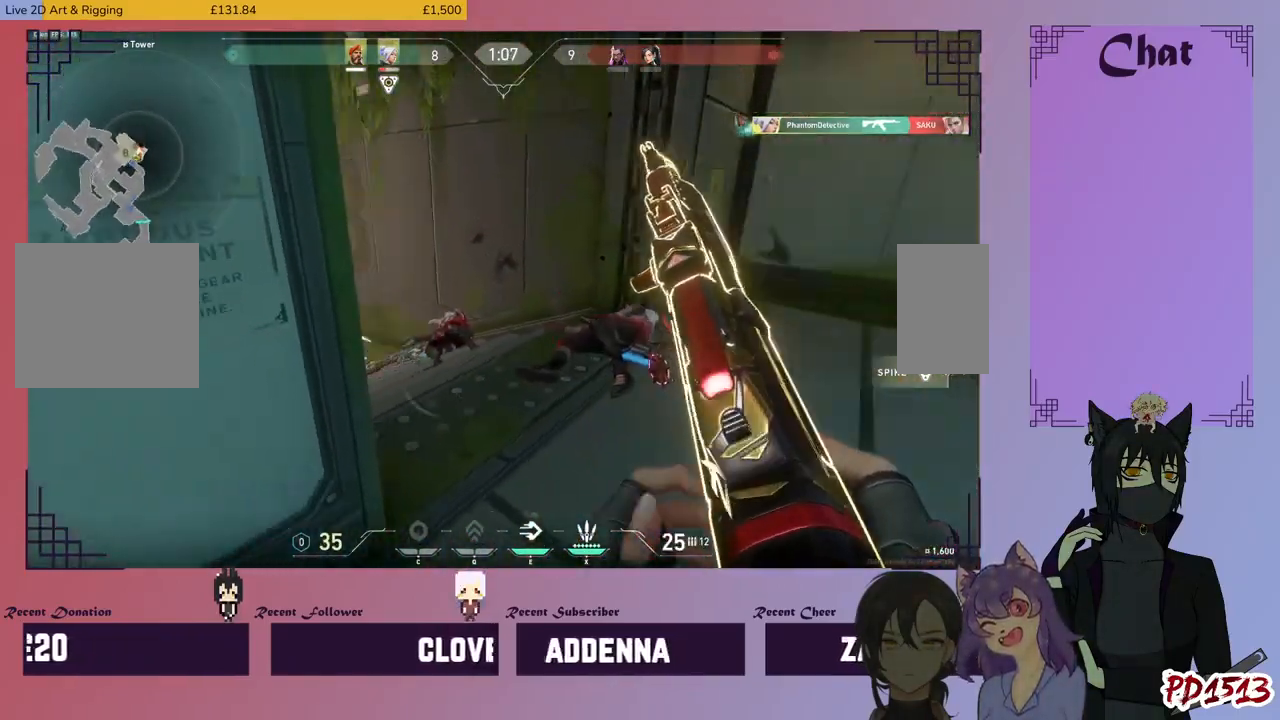
{"keys": ["d", "w"], "mouse": [], "events": []}
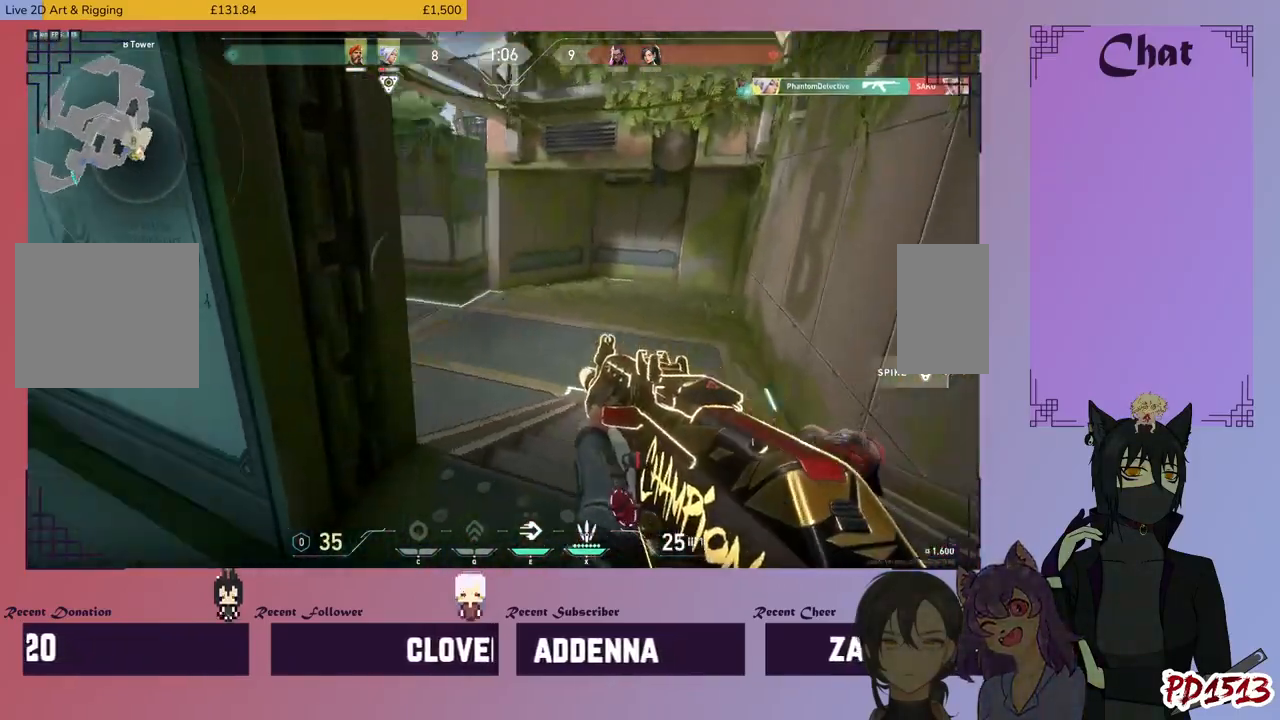
{"keys": ["d", "w"], "mouse": [], "events": []}
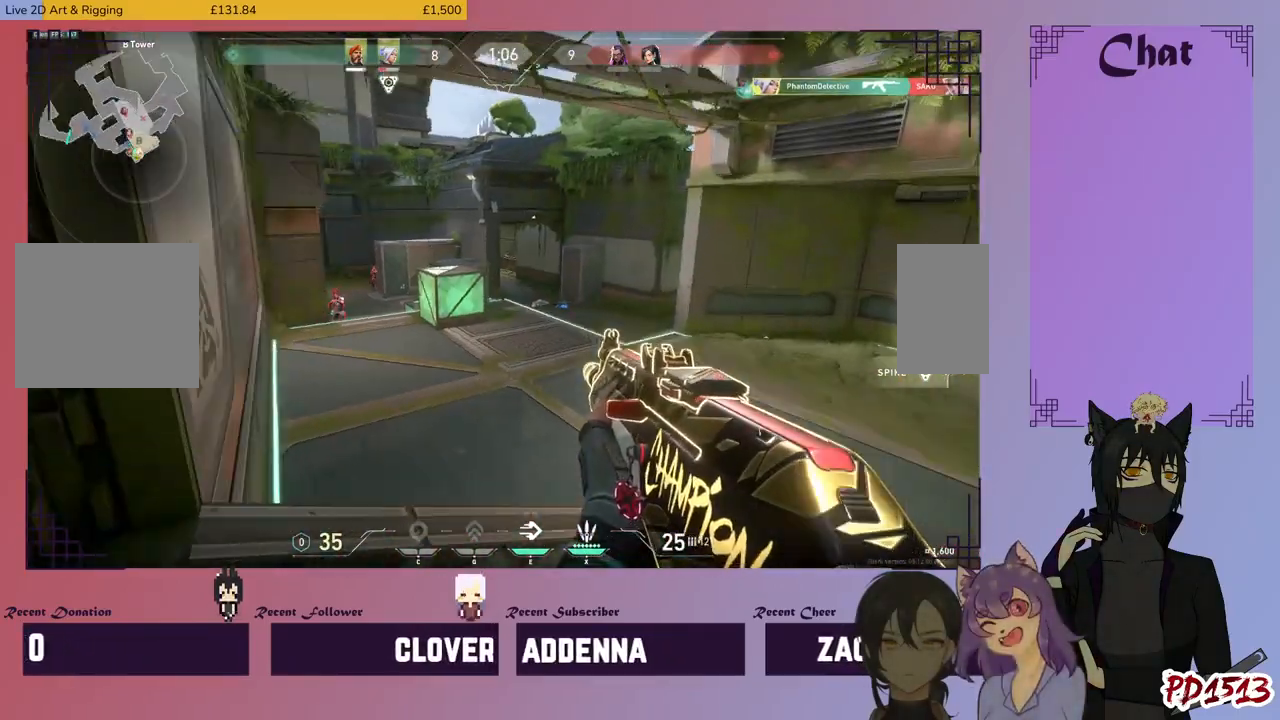
{"keys": ["d"], "mouse": ["left"], "events": [[200, "mouse_right", "down"], [200, "w", "up"], [300, "mouse_right", "up"], [334, "mouse_left", "down"]]}
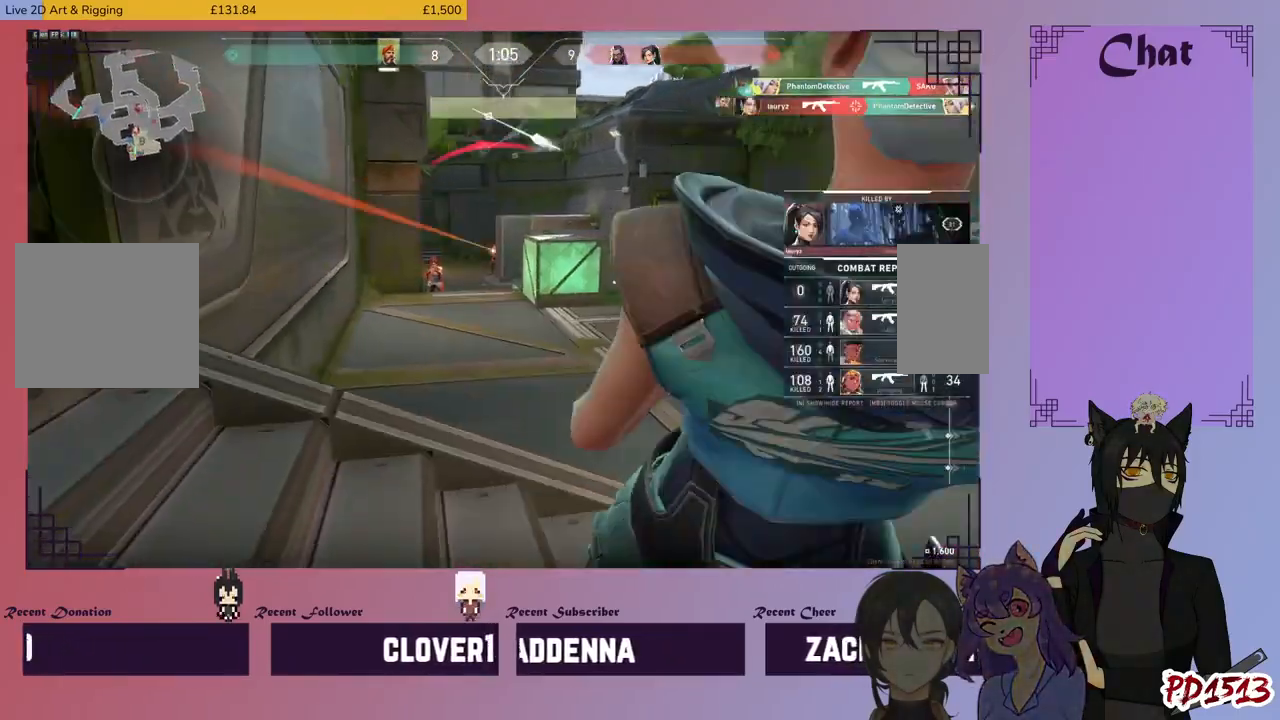
{"keys": [], "mouse": [], "events": [[267, "mouse_left", "up"], [300, "d", "up"]]}
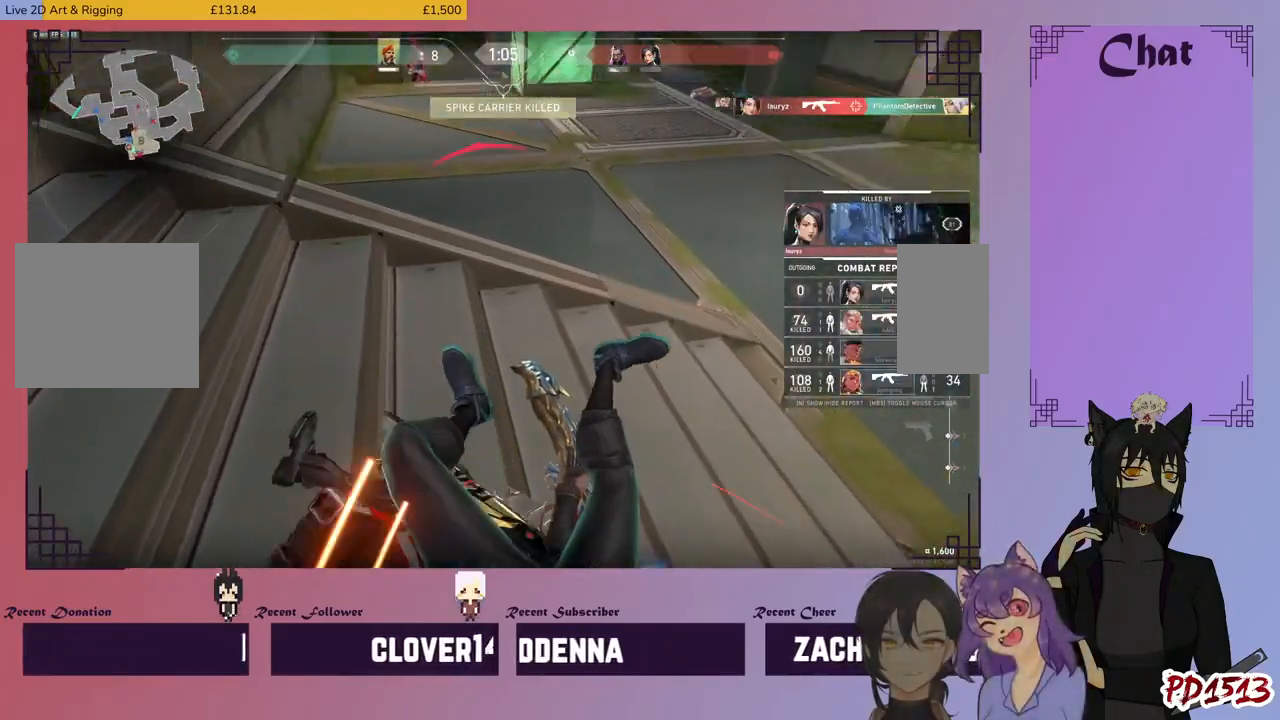
{"keys": [], "mouse": [], "events": []}
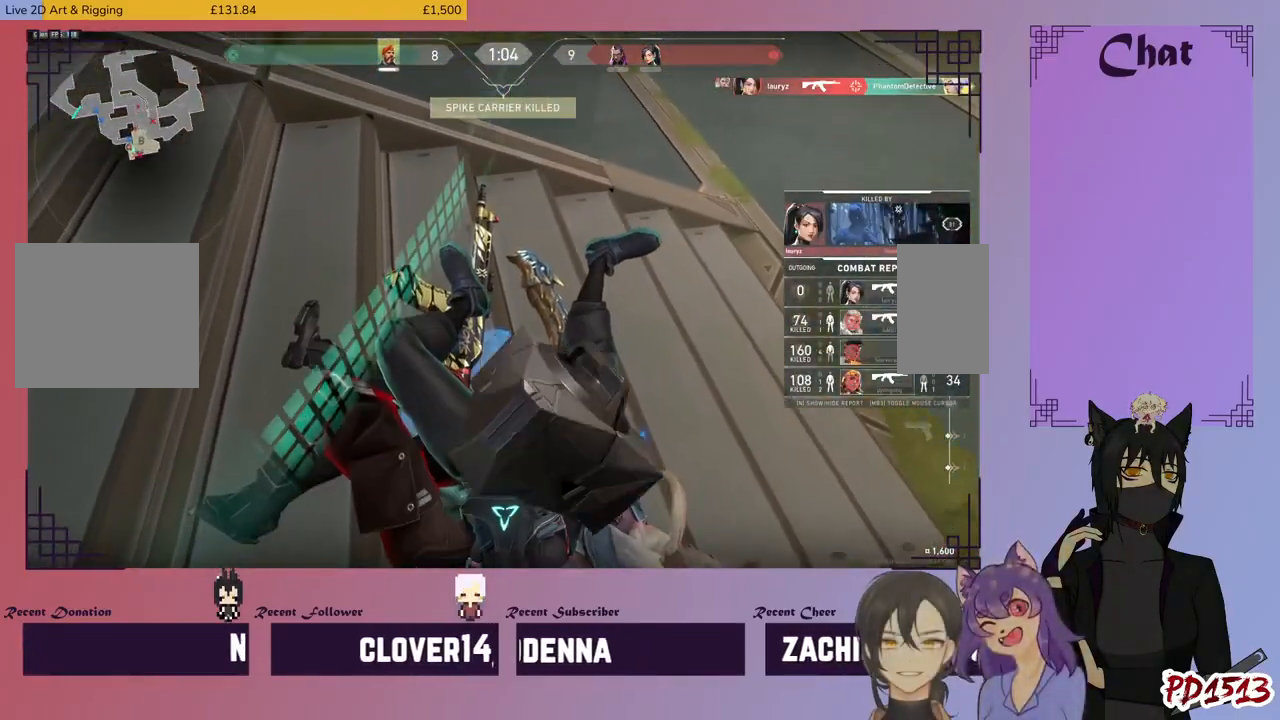
{"keys": [], "mouse": [], "events": []}
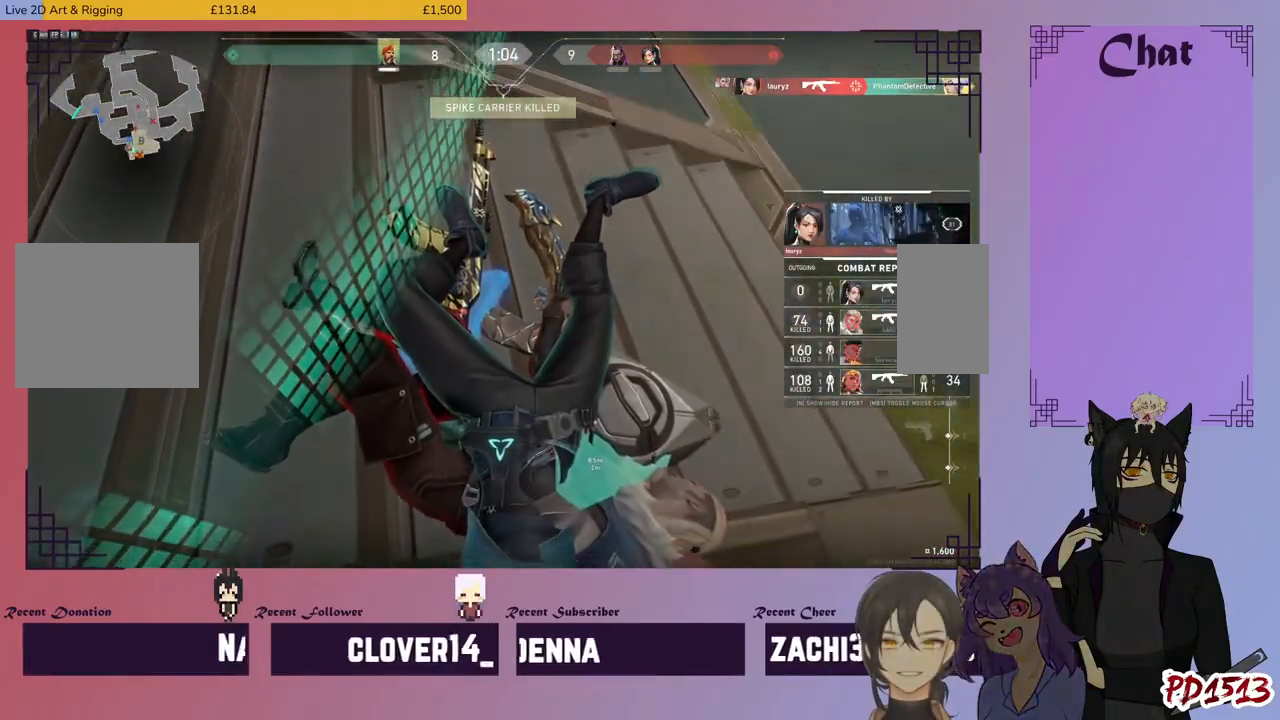
{"keys": [], "mouse": [], "events": []}
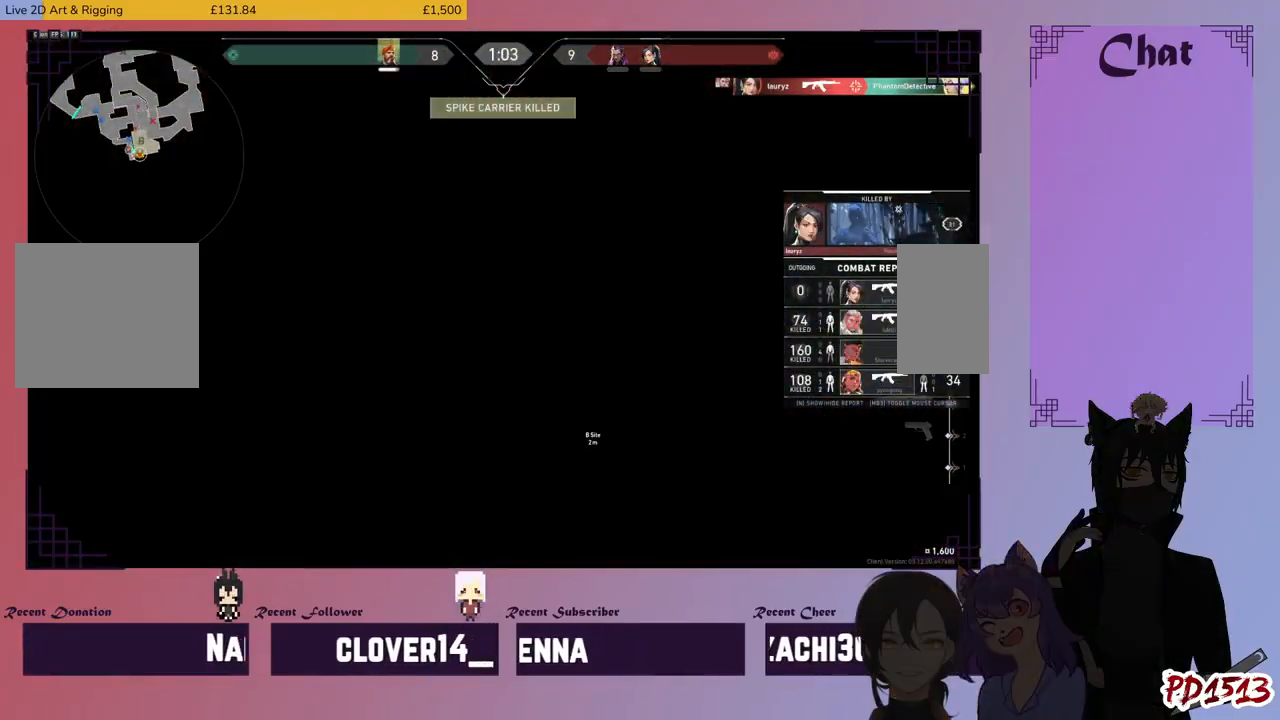
{"keys": [], "mouse": [], "events": []}
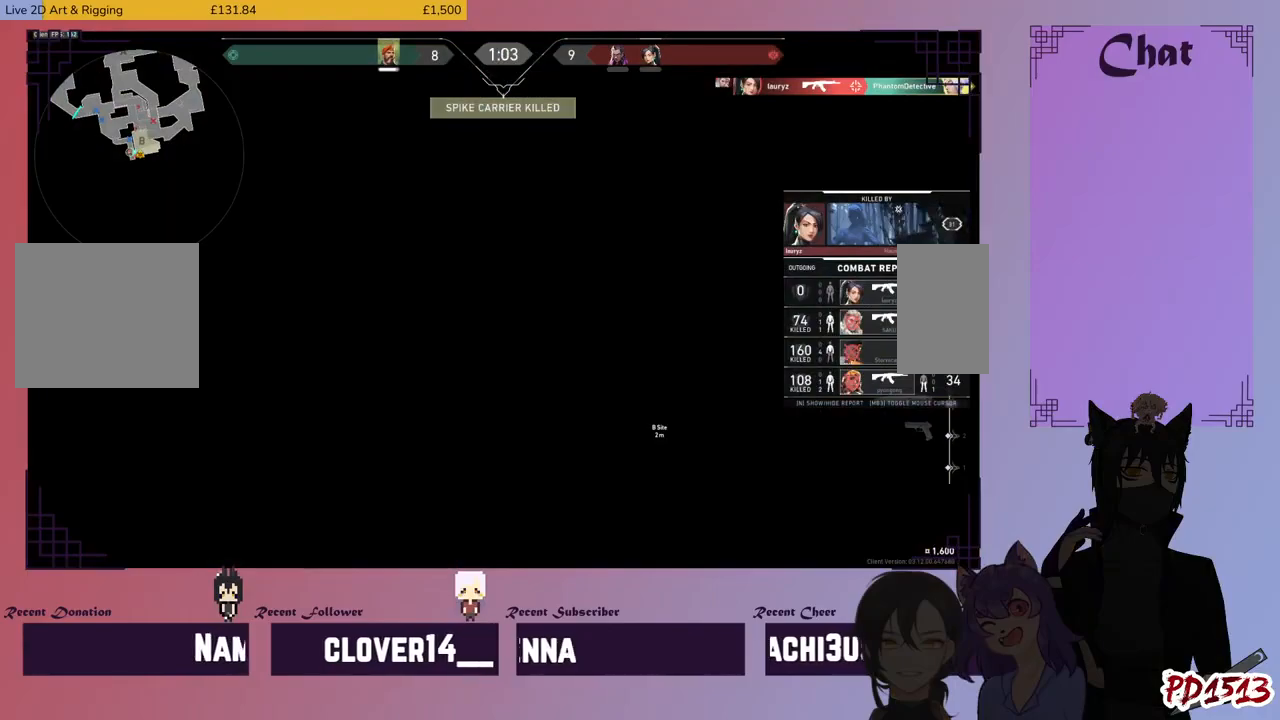
{"keys": [], "mouse": [], "events": []}
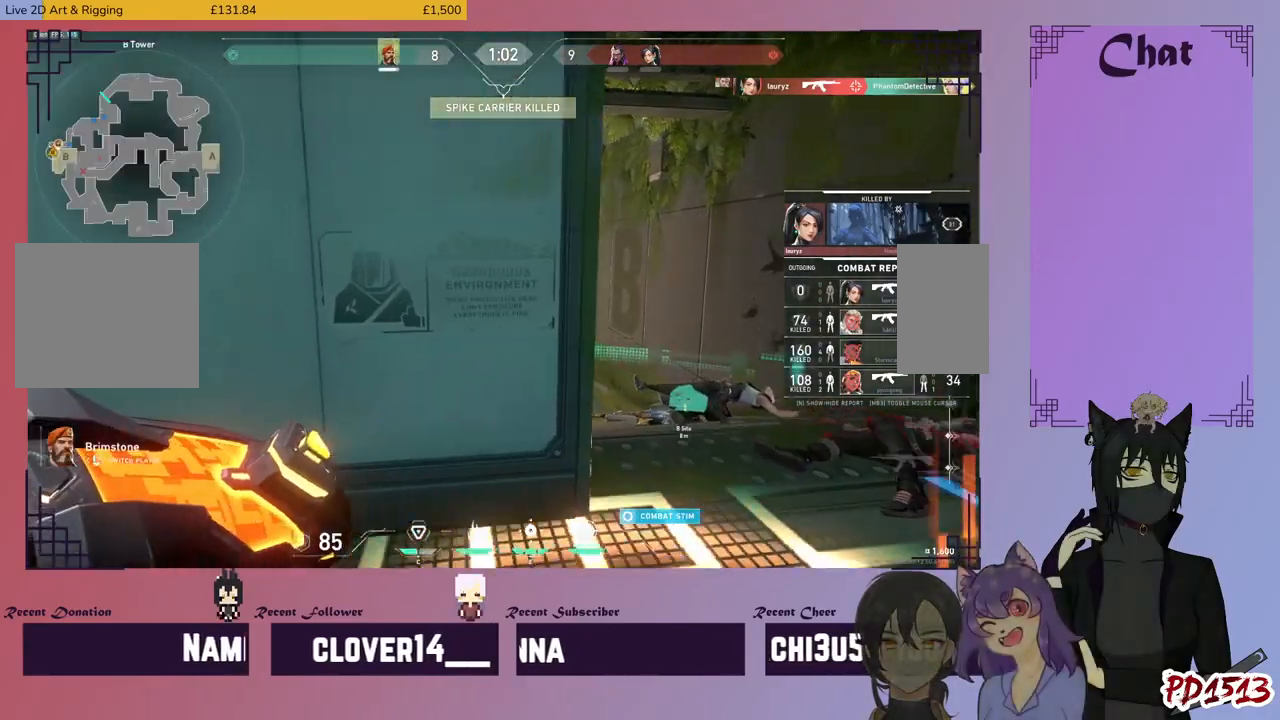
{"keys": [], "mouse": ["mb5"], "events": [[100, "mouse_mb5", "down"]]}
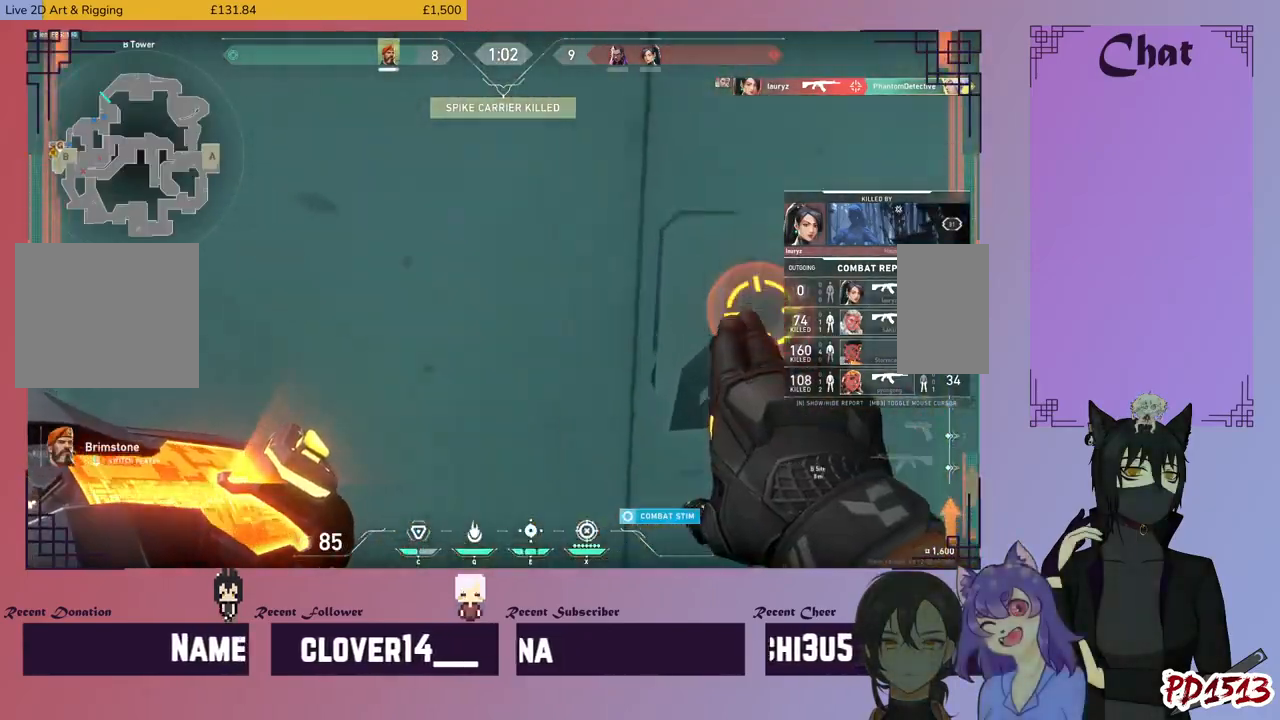
{"keys": [], "mouse": ["mb5"], "events": []}
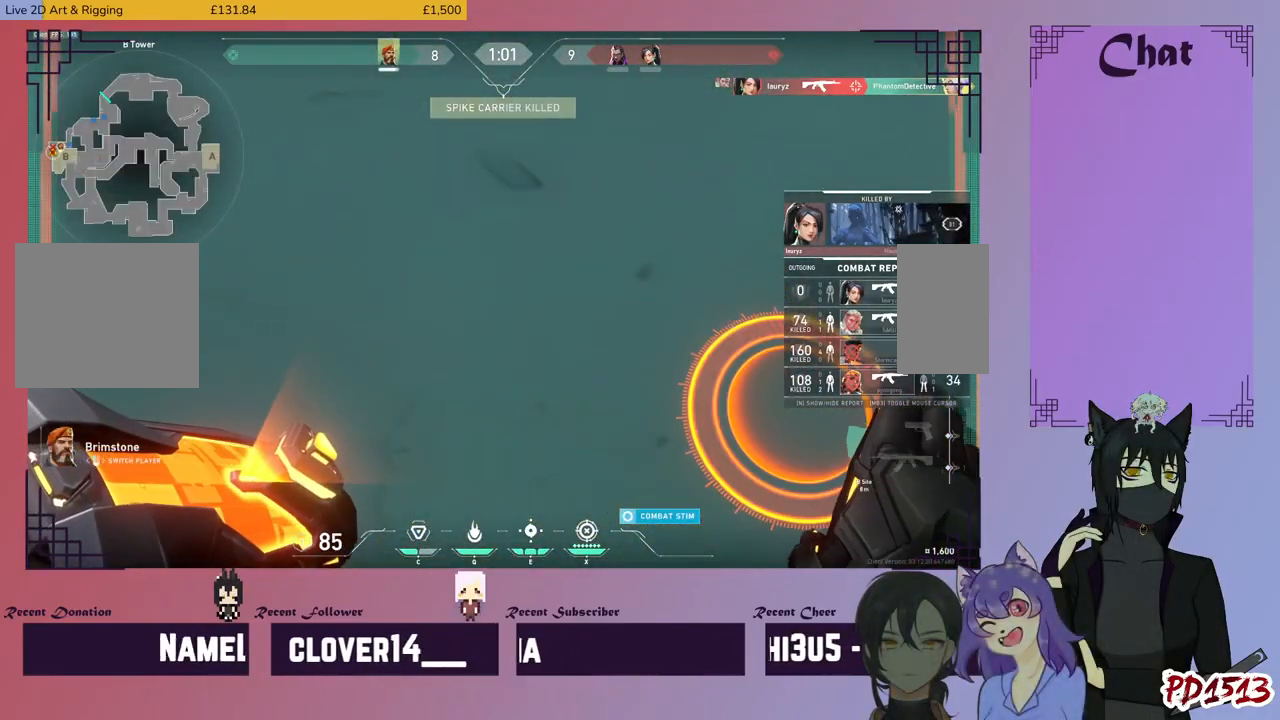
{"keys": [], "mouse": ["mb5"], "events": []}
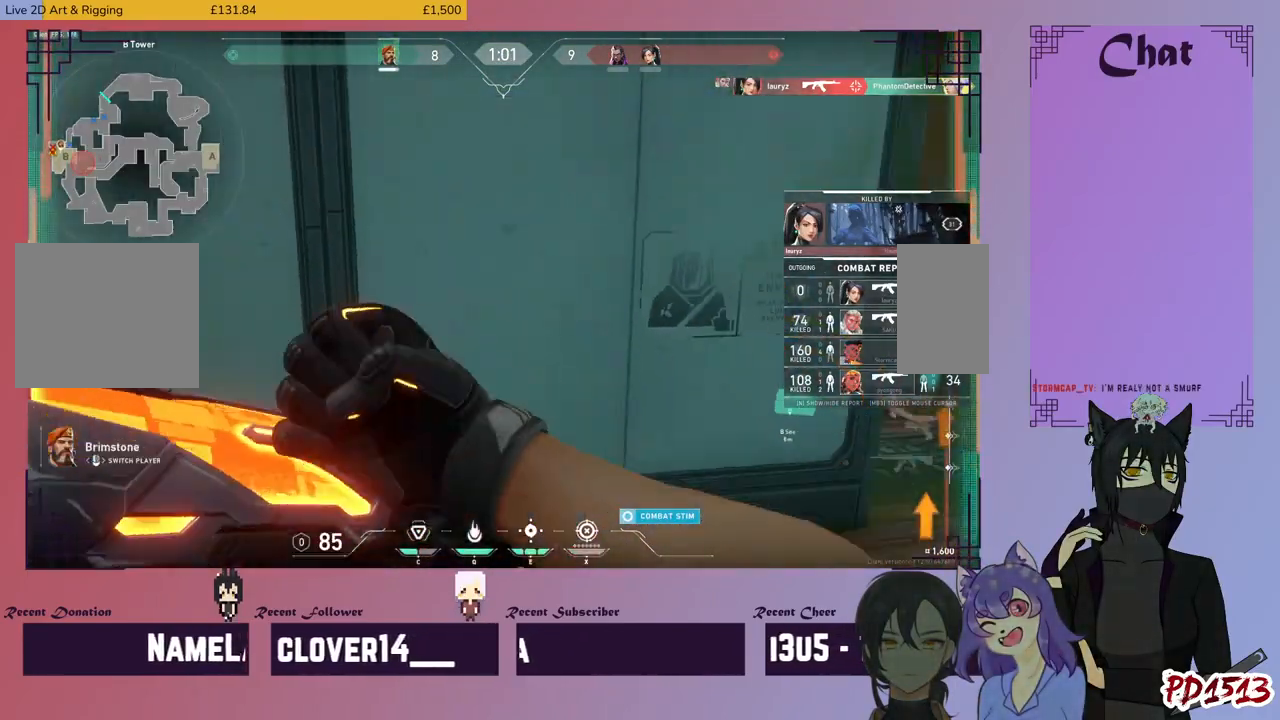
{"keys": [], "mouse": [], "events": [[234, "mouse_mb5", "up"]]}
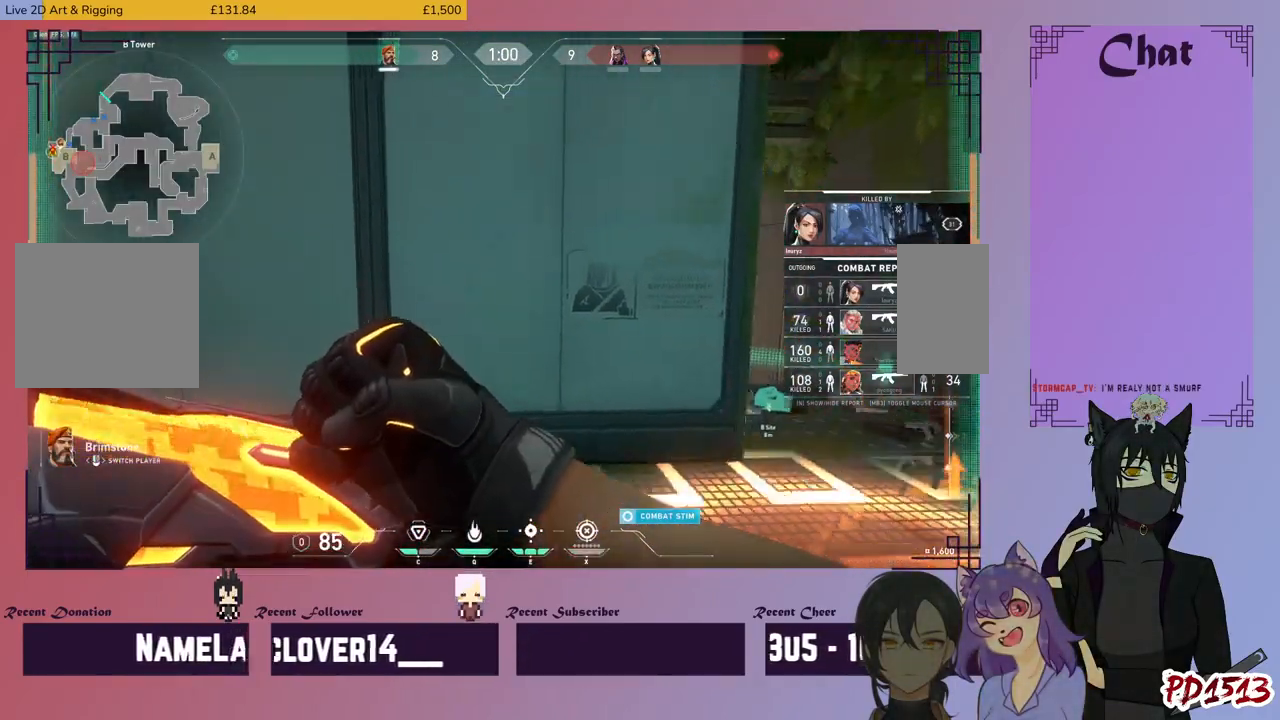
{"keys": [], "mouse": [], "events": []}
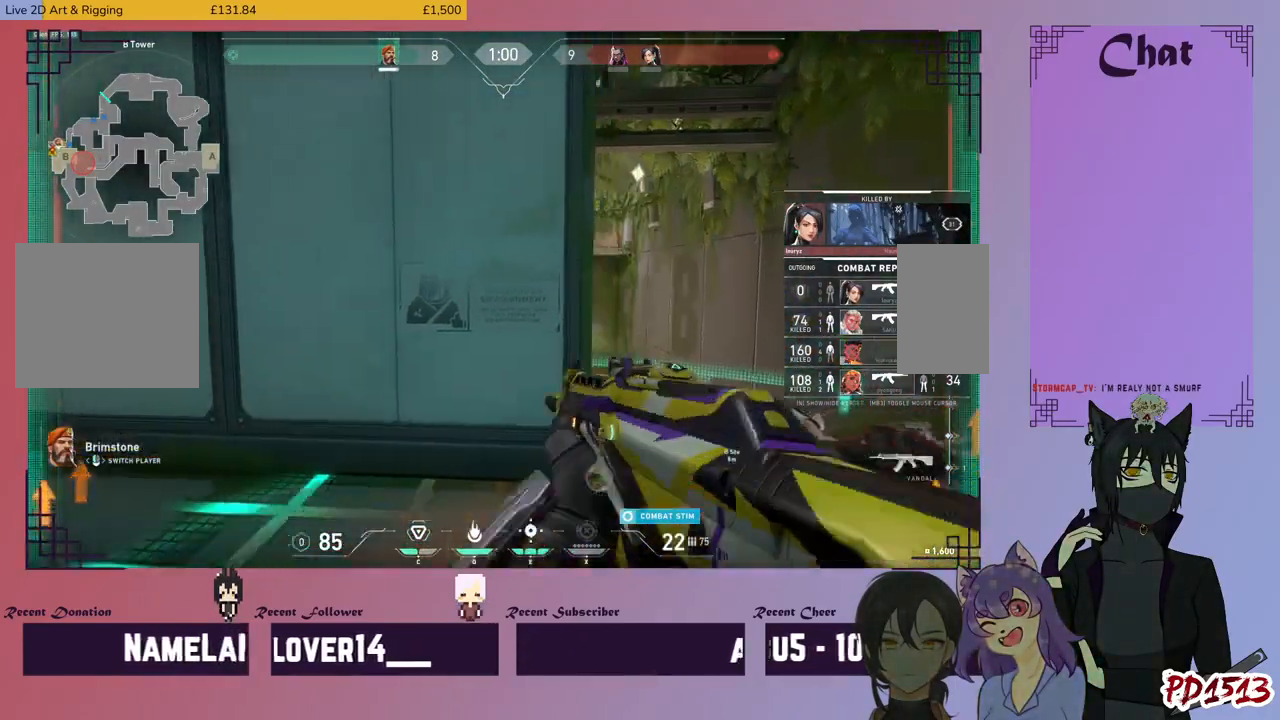
{"keys": [], "mouse": [], "events": []}
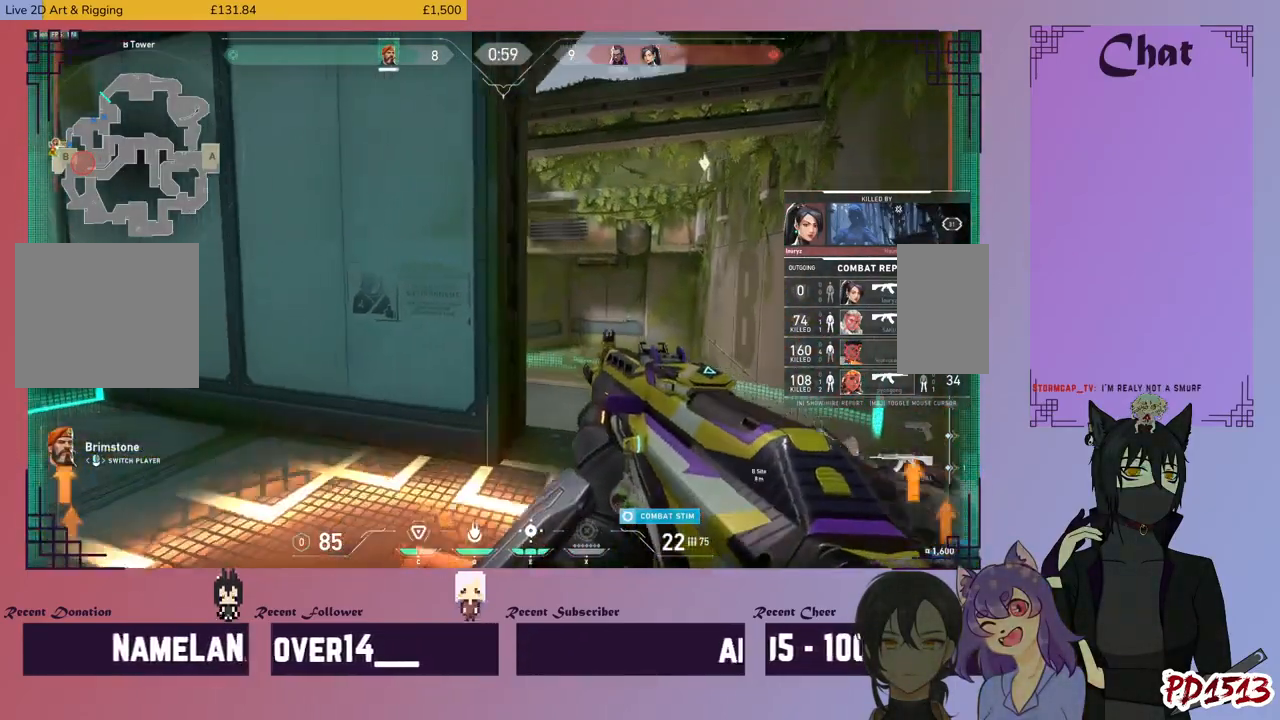
{"keys": [], "mouse": [], "events": []}
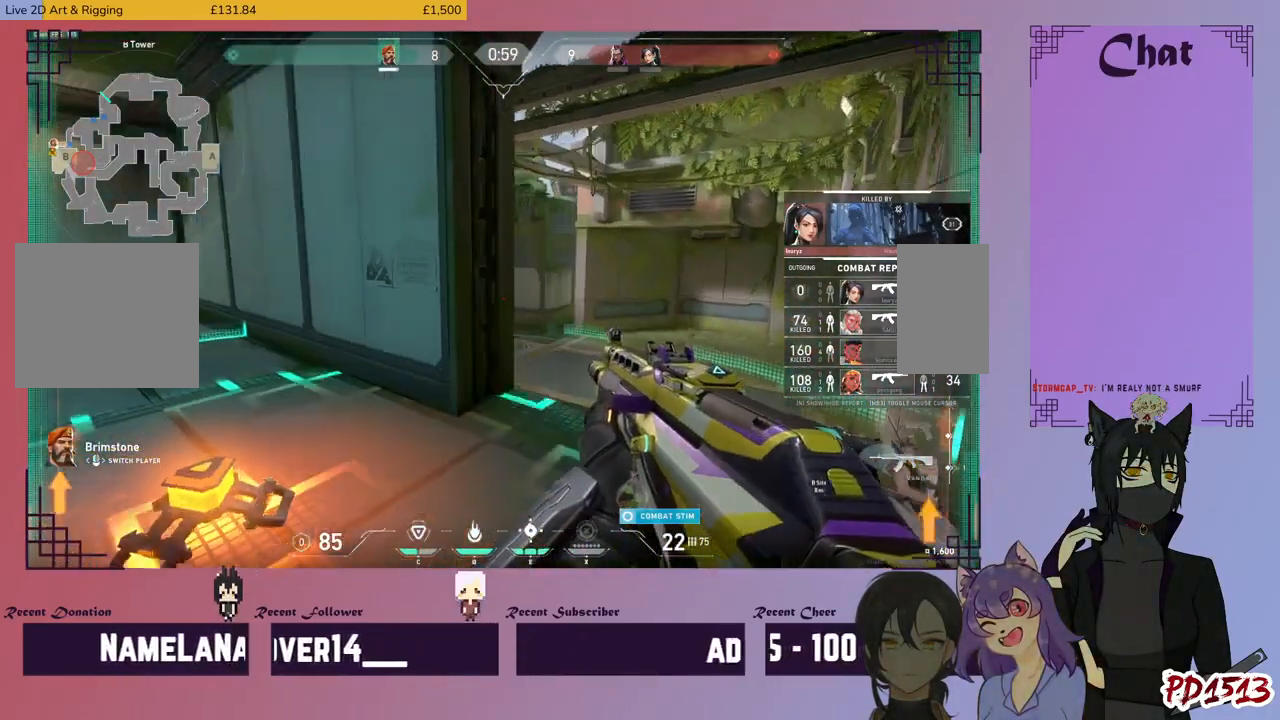
{"keys": [], "mouse": [], "events": []}
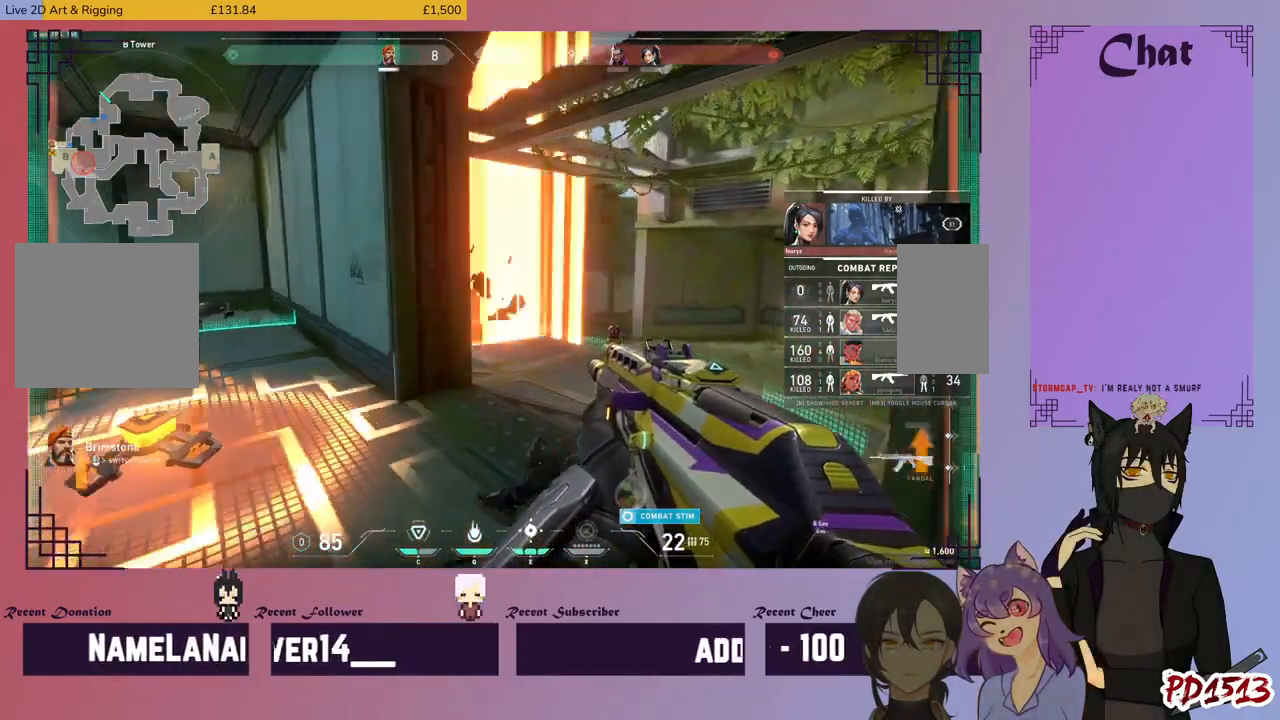
{"keys": [], "mouse": [], "events": []}
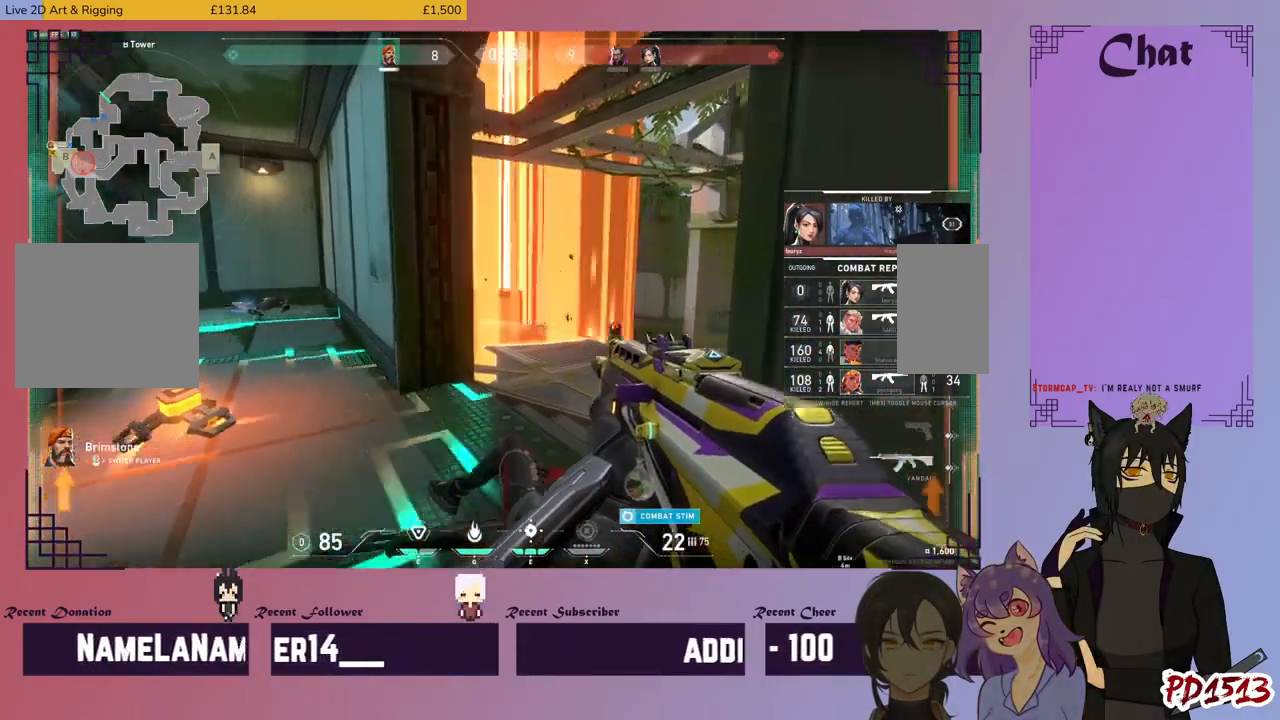
{"keys": [], "mouse": [], "events": []}
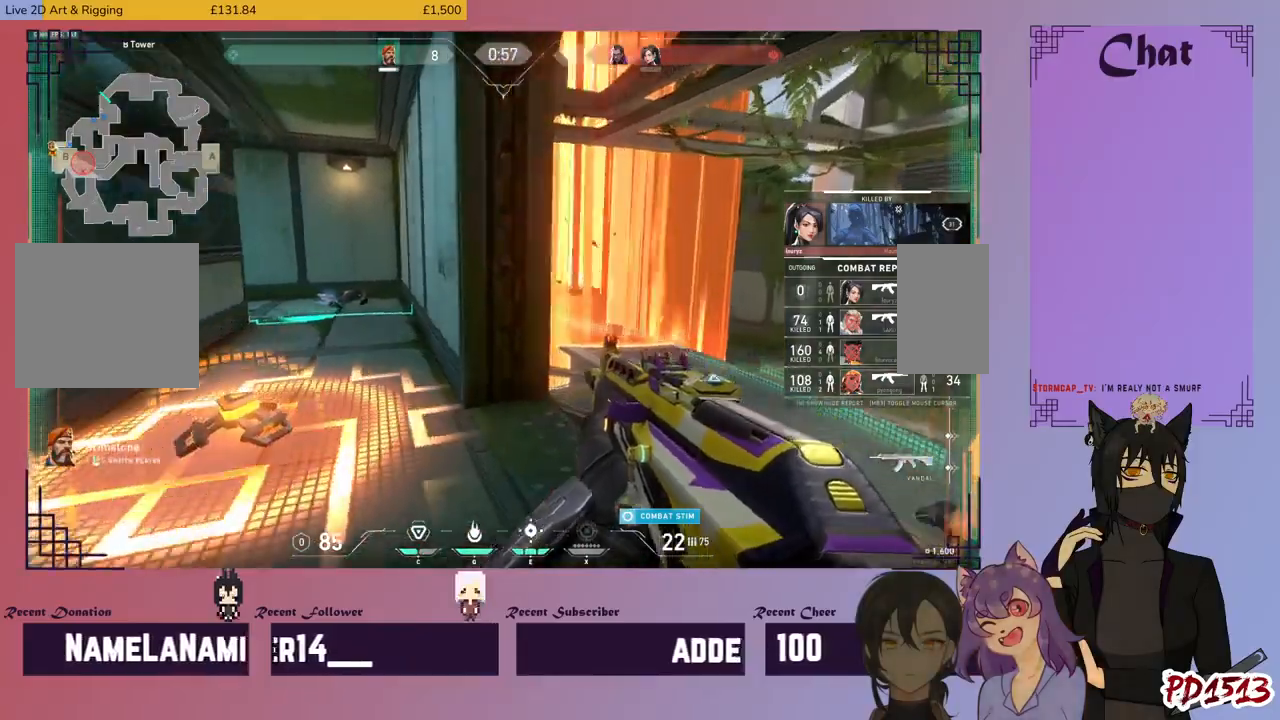
{"keys": [], "mouse": [], "events": []}
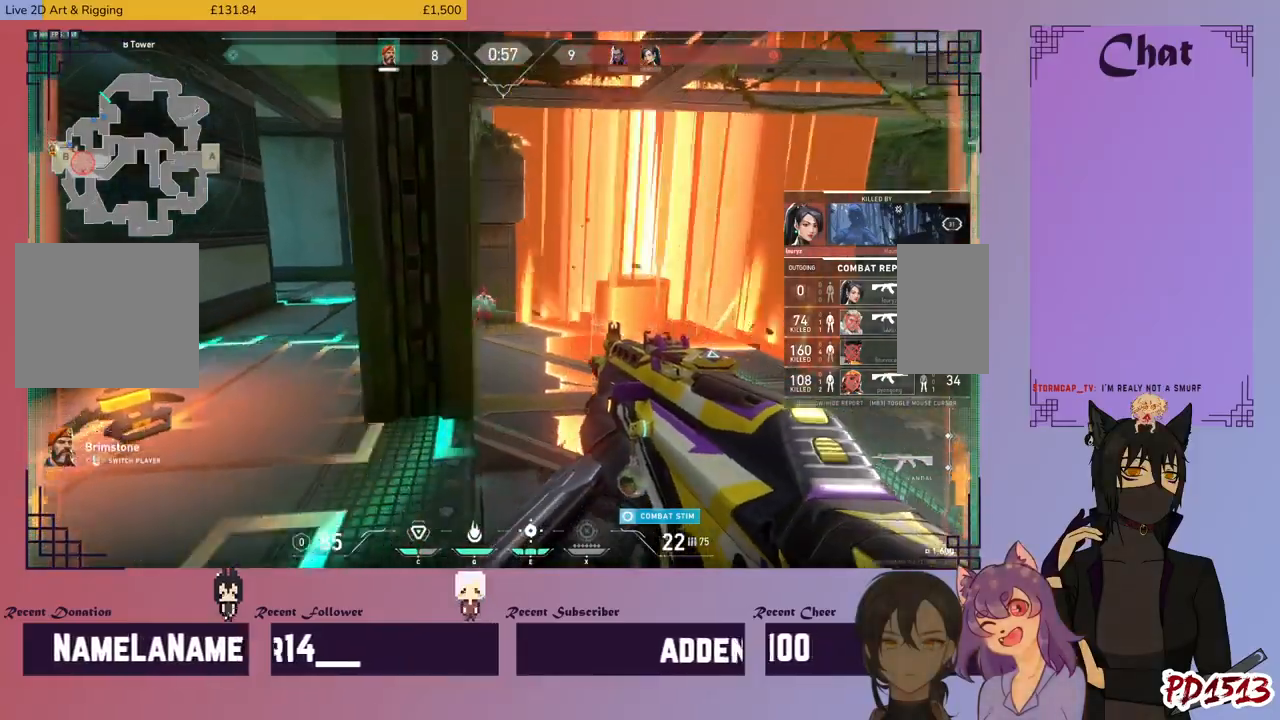
{"keys": [], "mouse": [], "events": []}